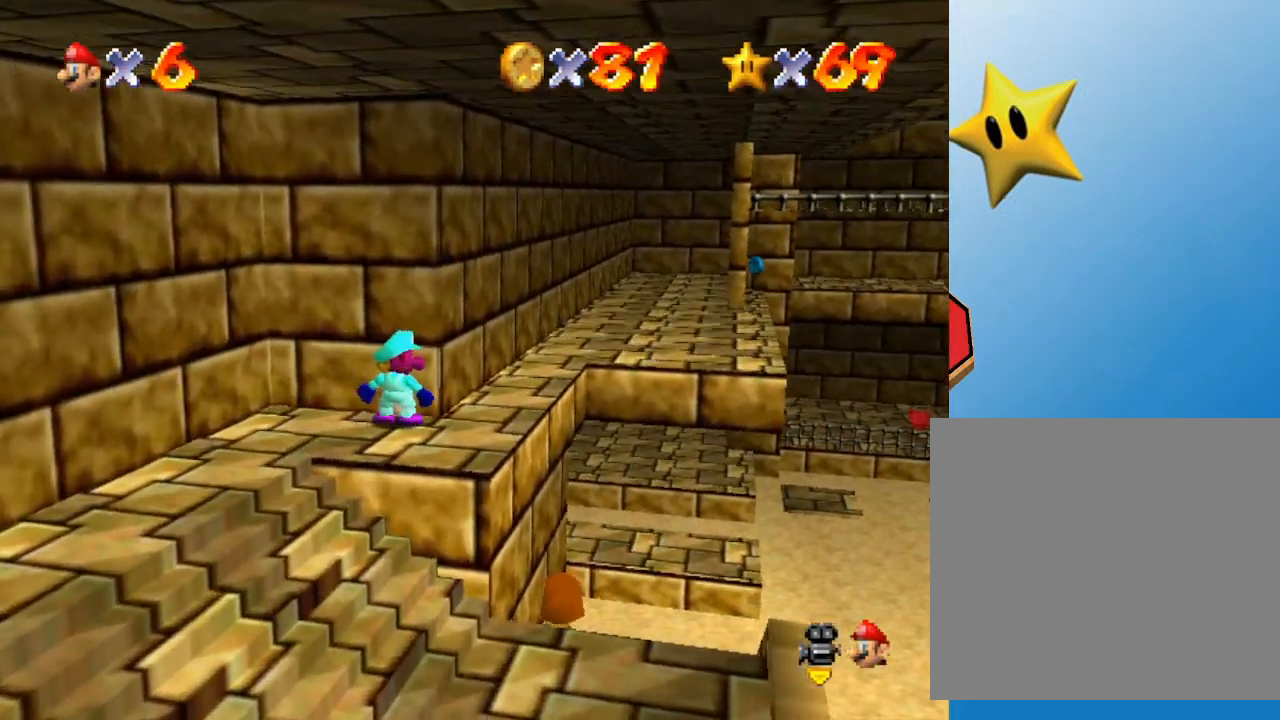
Gameplay with a controller (Nintendo layout); each line is a JSON object with the inputs held at the frame after it. "events" lists button and stick changes between this image and that frame as [ms after this image, input, new state], when the widget could be followed in between. Not read: L3 R3.
{"buttons": [], "left_stick": "up-right", "events": []}
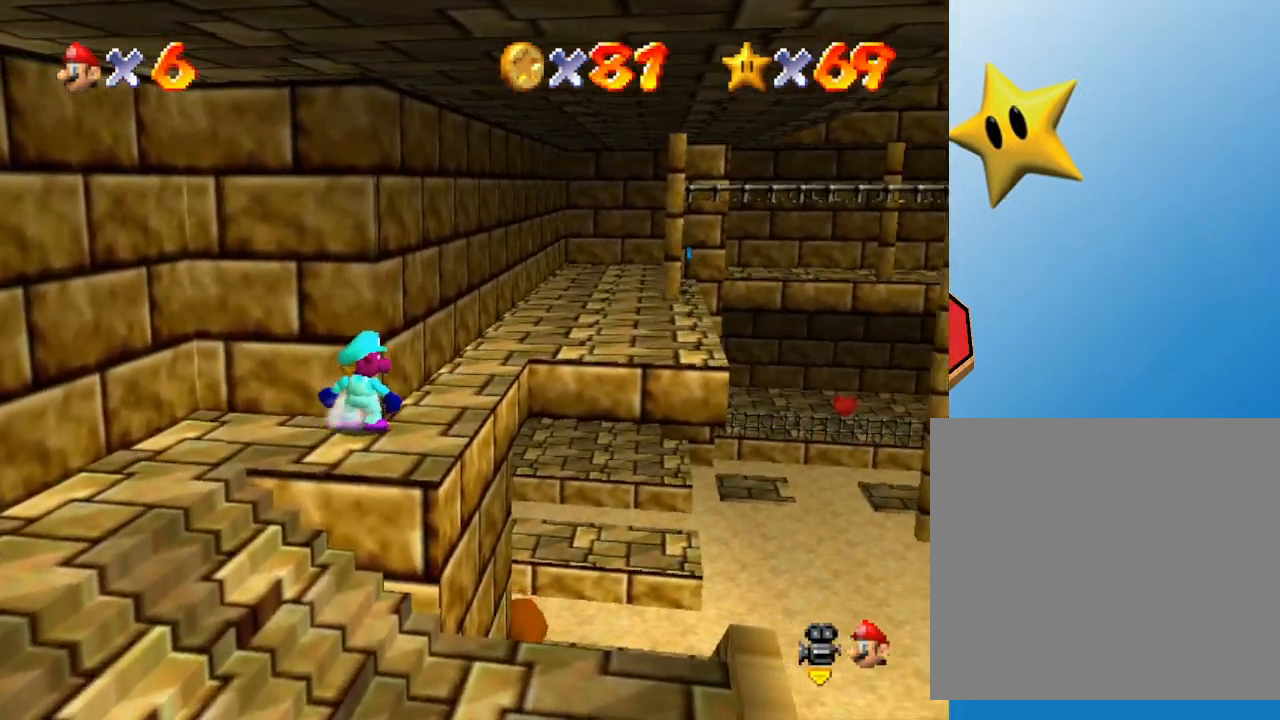
{"buttons": [], "left_stick": "up-right", "events": []}
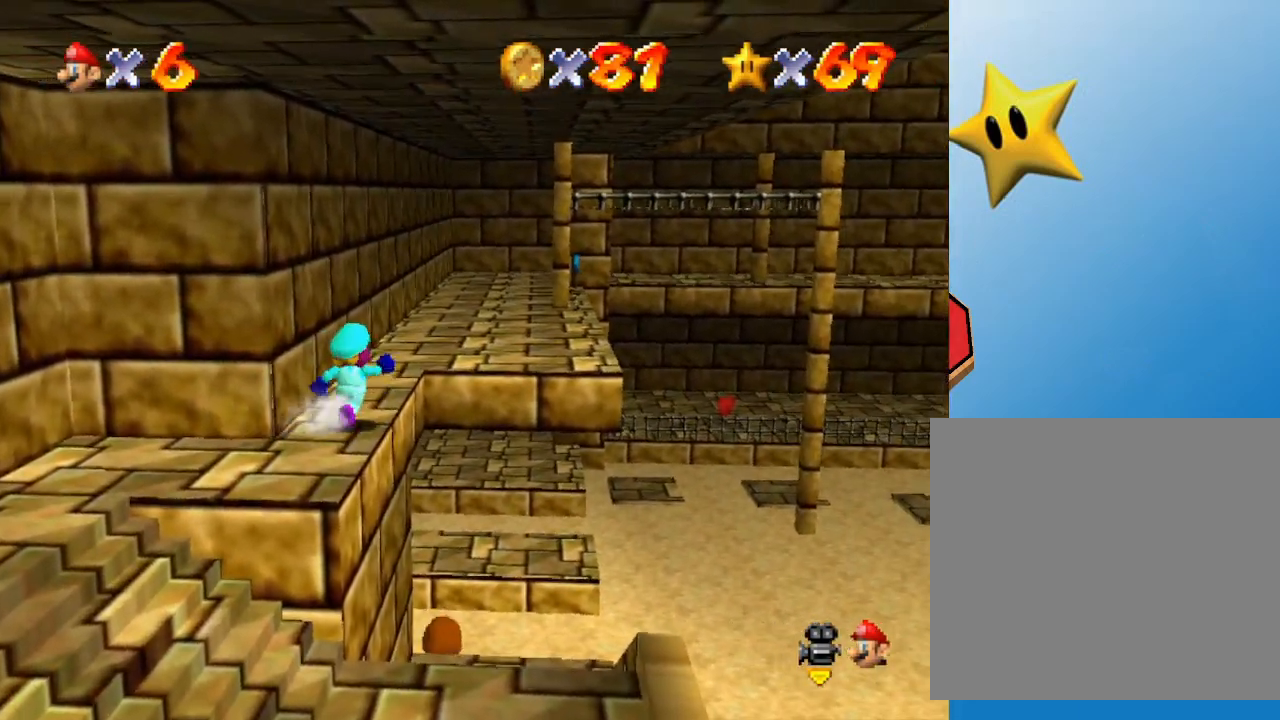
{"buttons": [], "left_stick": "up-right", "events": [[33, "left_stick", "up"], [150, "A", "down"], [250, "left_stick", "up-right"], [400, "A", "up"]]}
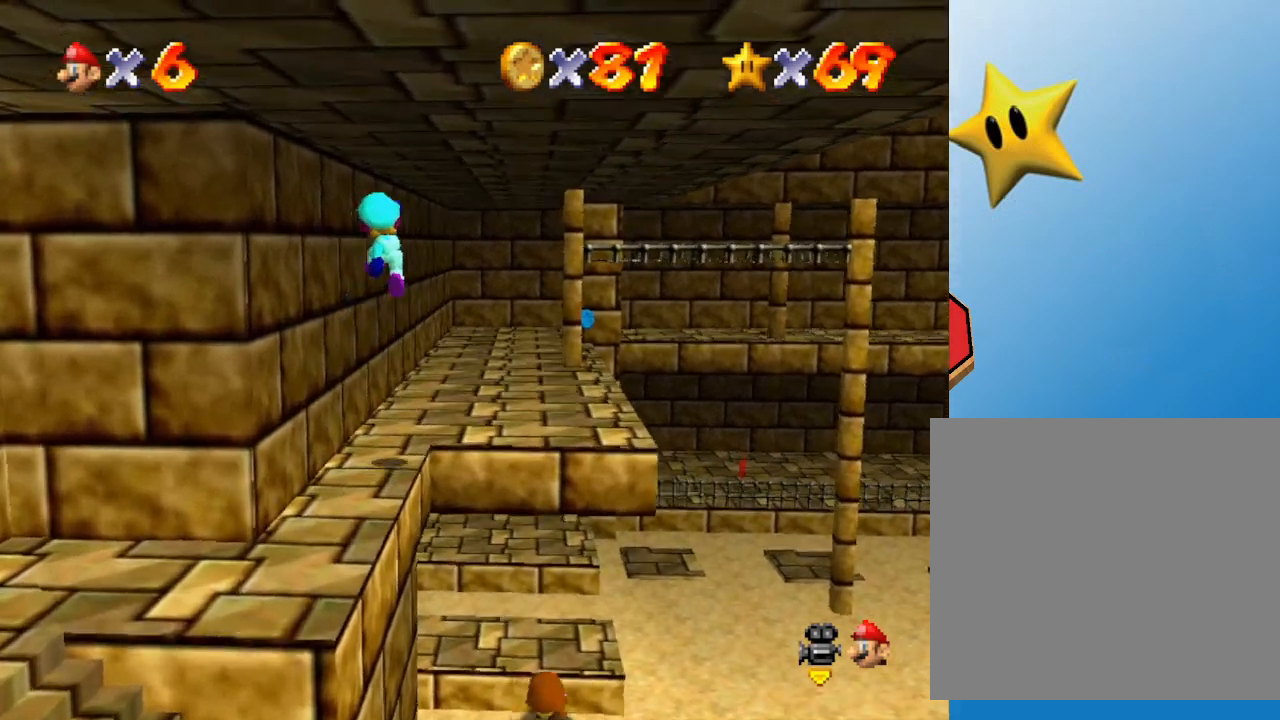
{"buttons": [], "left_stick": "up-right", "events": [[83, "B", "down"], [217, "B", "up"]]}
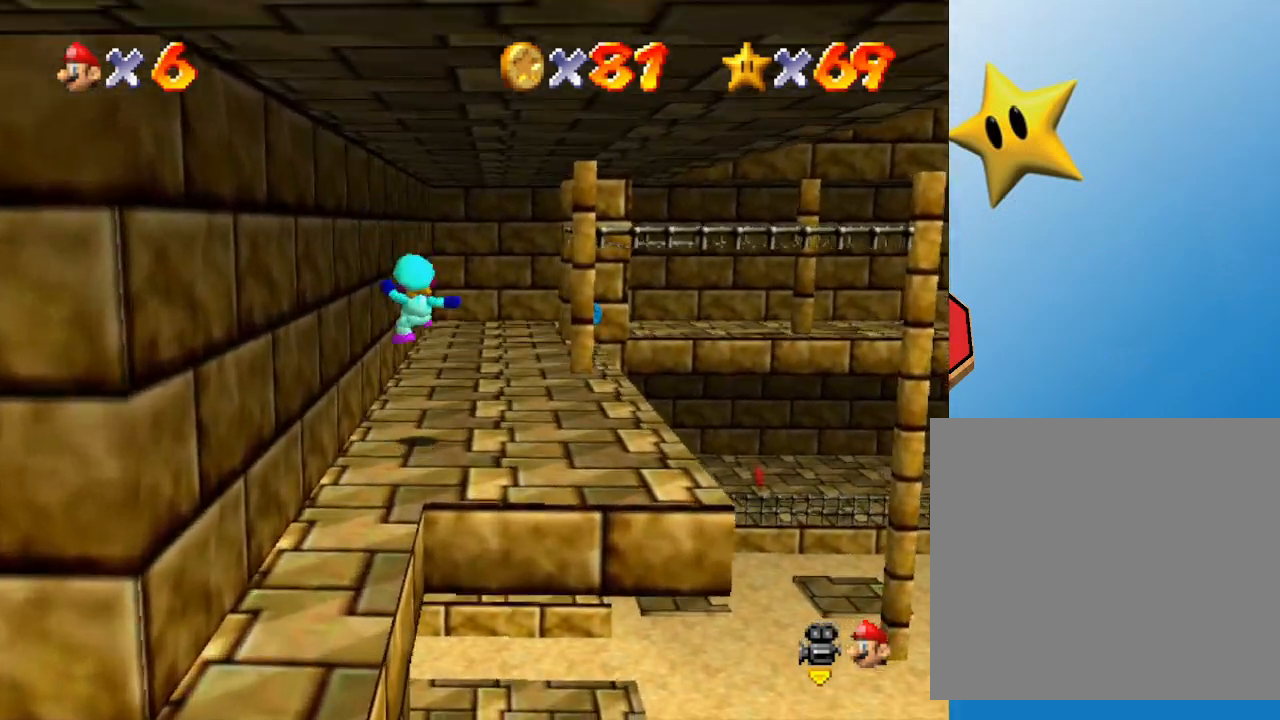
{"buttons": [], "left_stick": "up-right", "events": []}
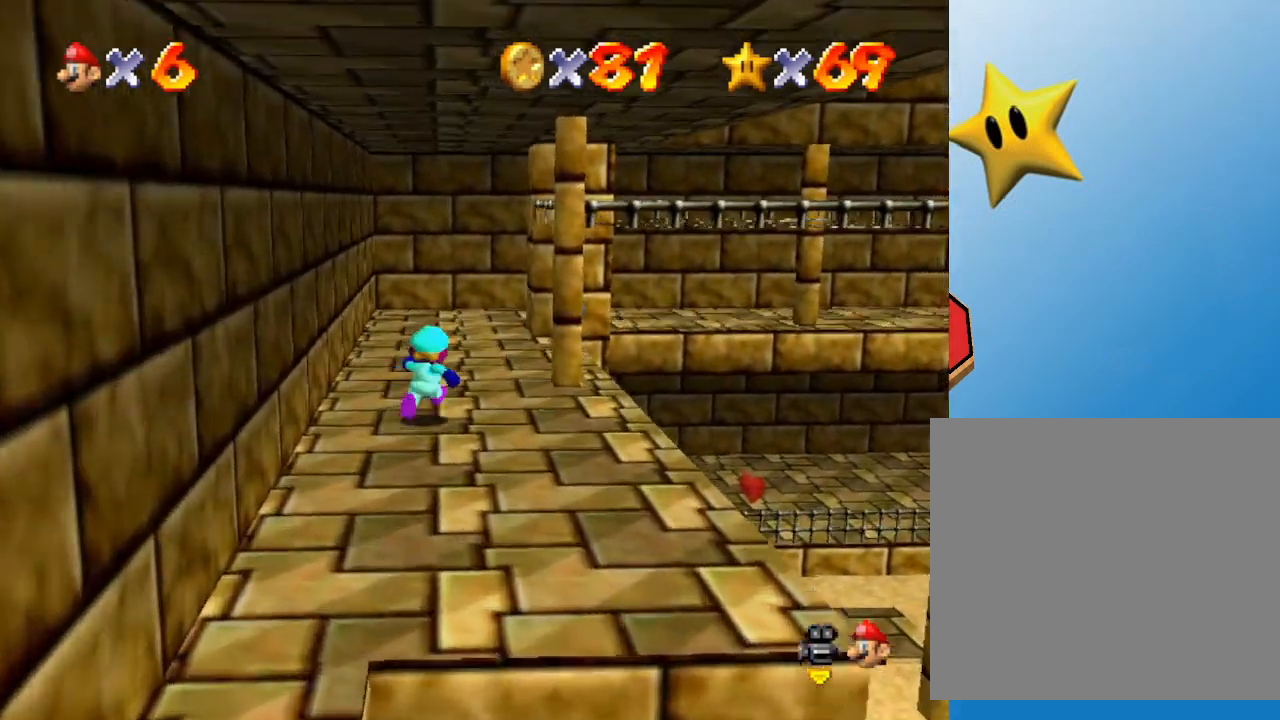
{"buttons": [], "left_stick": "up", "events": [[367, "left_stick", "up"]]}
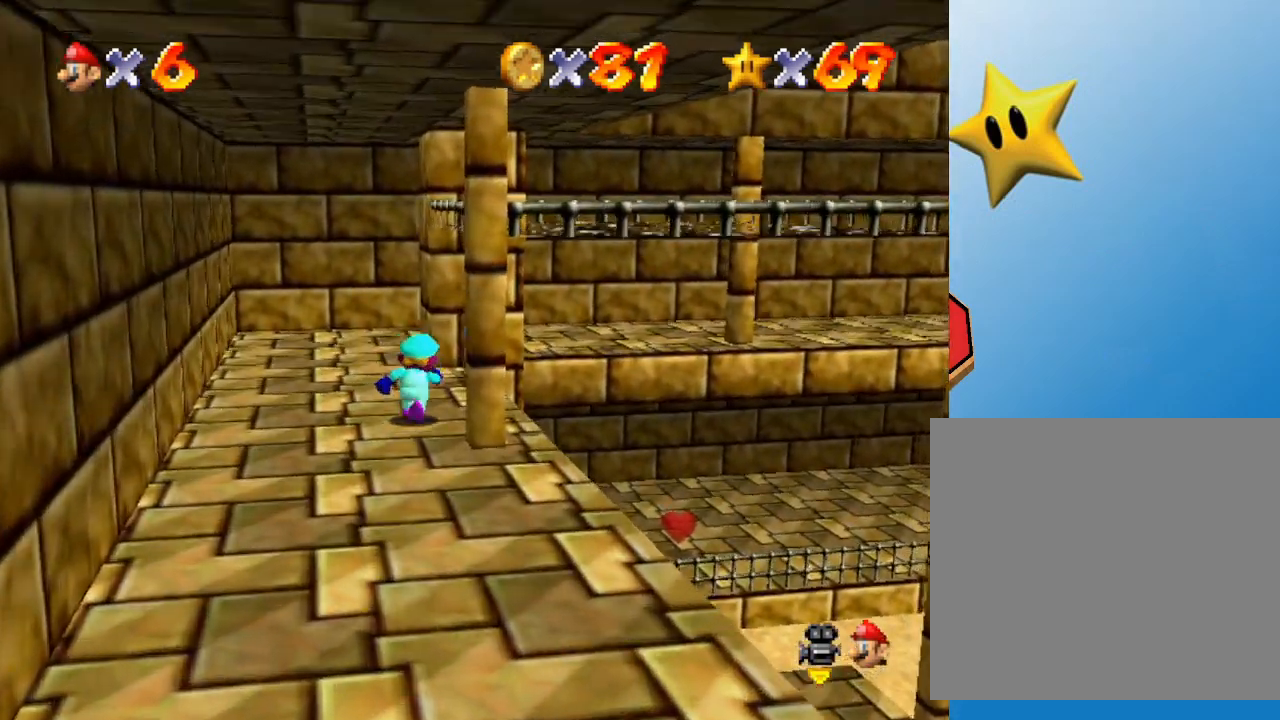
{"buttons": [], "left_stick": "up", "events": []}
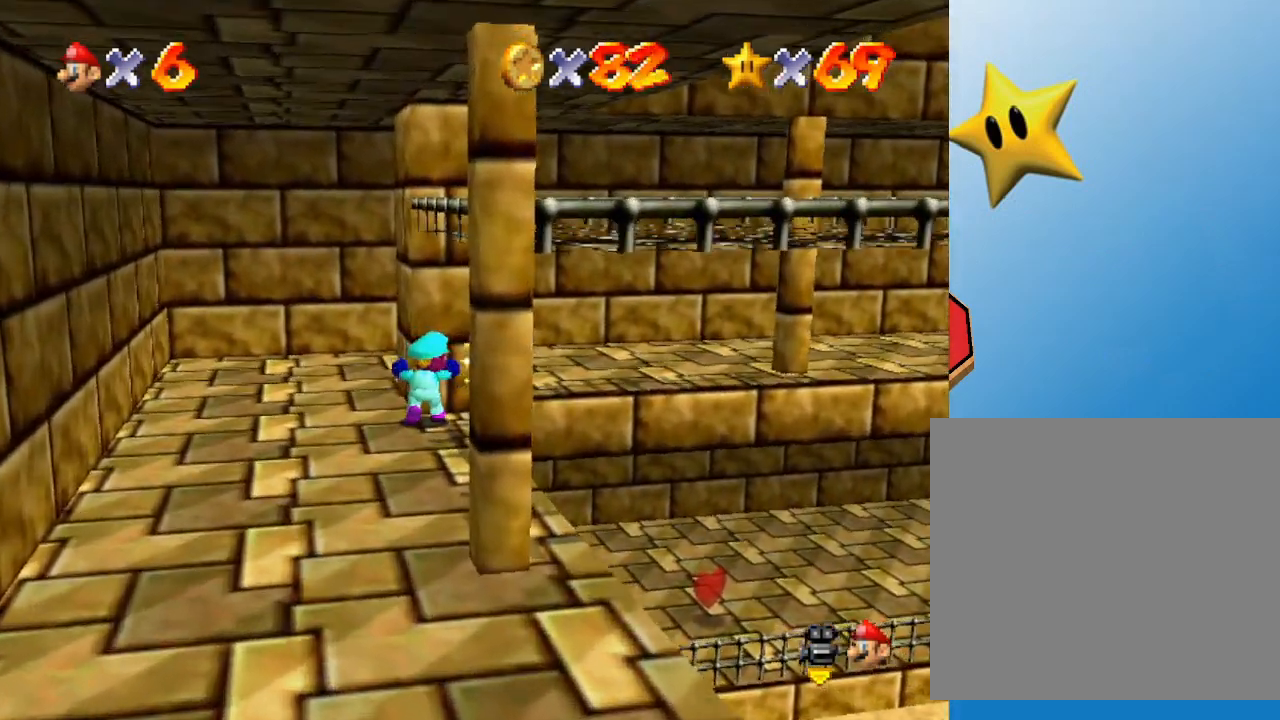
{"buttons": [], "left_stick": "up-left", "events": [[183, "left_stick", "up-left"]]}
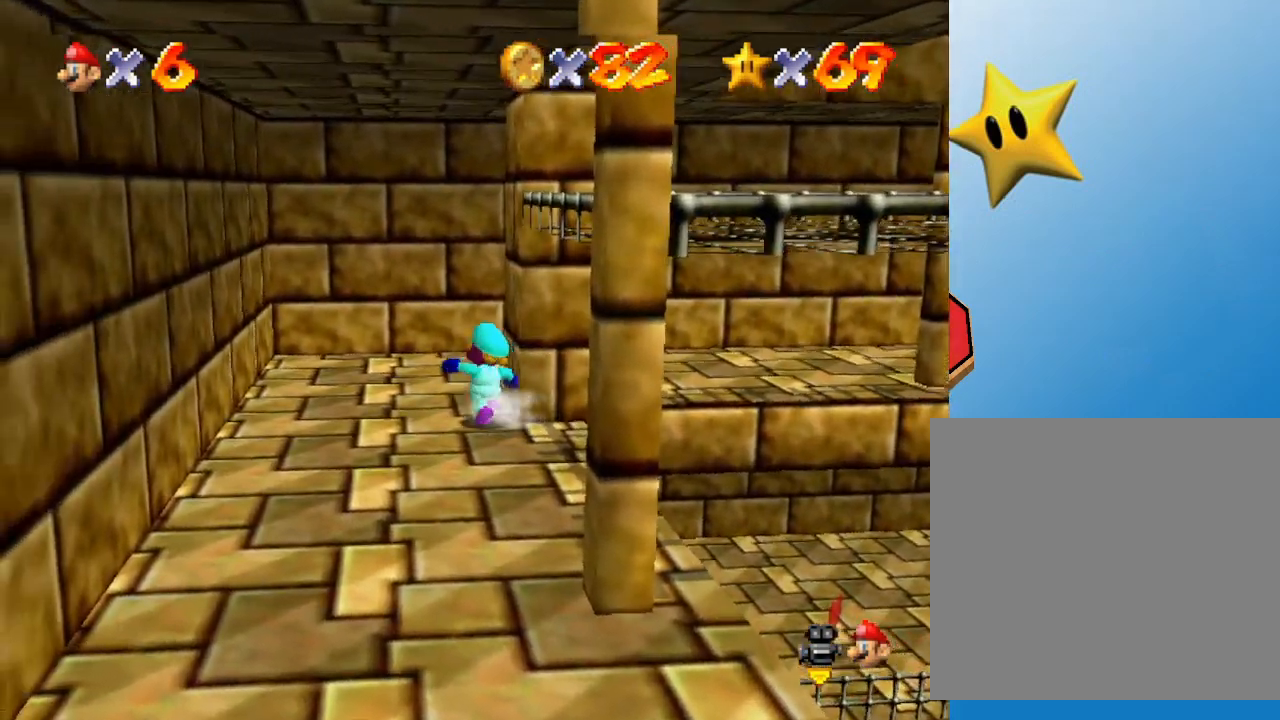
{"buttons": [], "left_stick": "up", "events": [[83, "left_stick", "up"]]}
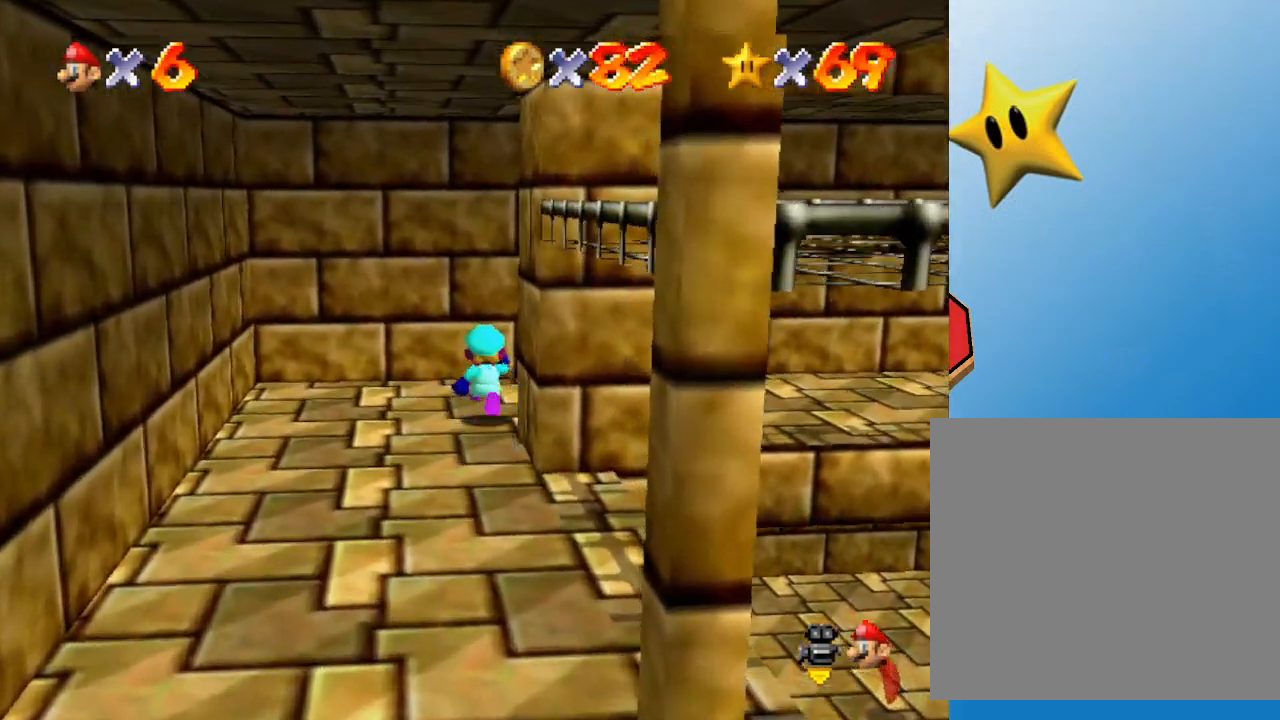
{"buttons": [], "left_stick": "up-right", "events": [[150, "left_stick", "up-right"], [350, "C_LEFT", "down"], [483, "C_LEFT", "up"]]}
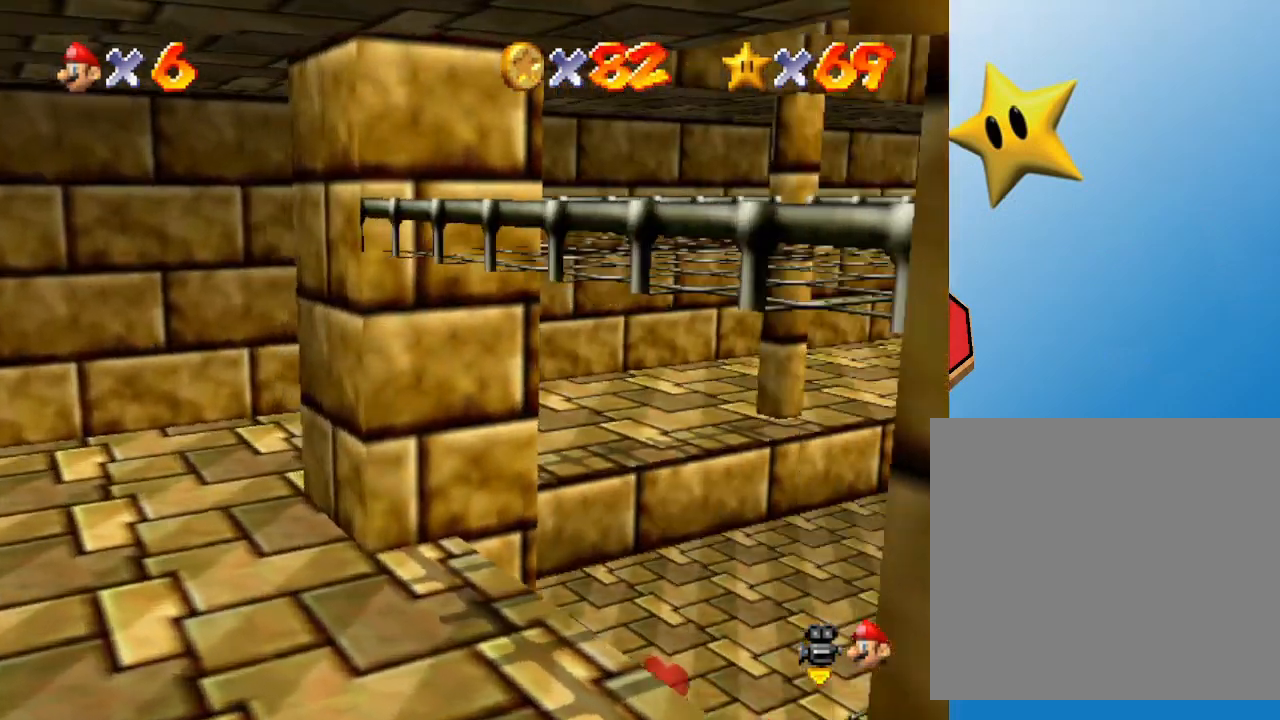
{"buttons": [], "left_stick": "up-right", "events": []}
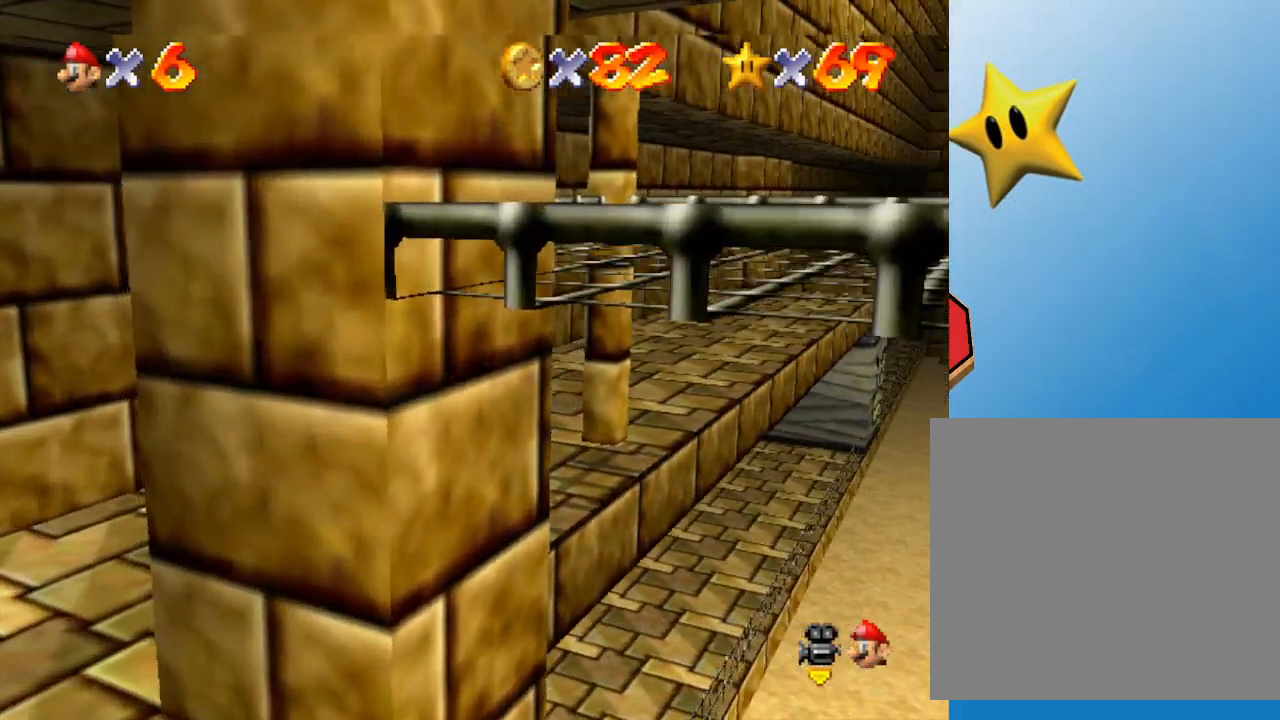
{"buttons": [], "left_stick": "up-right", "events": []}
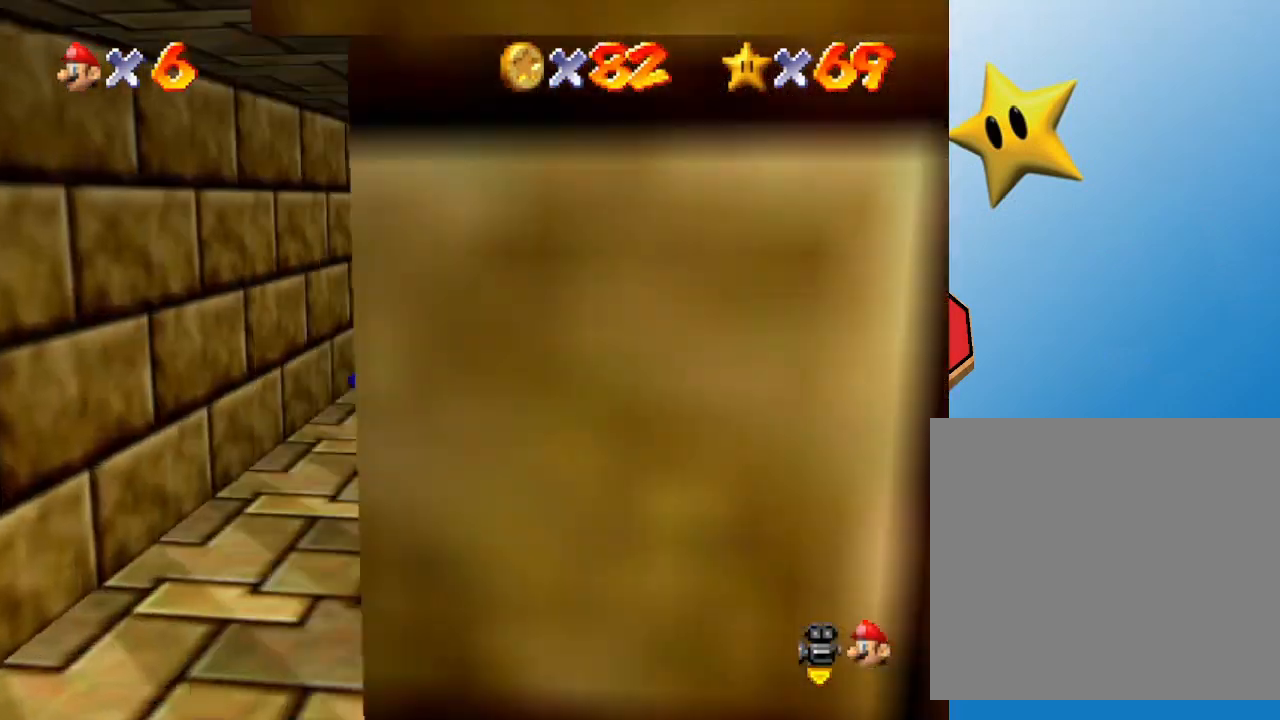
{"buttons": [], "left_stick": "up", "events": [[117, "left_stick", "up"]]}
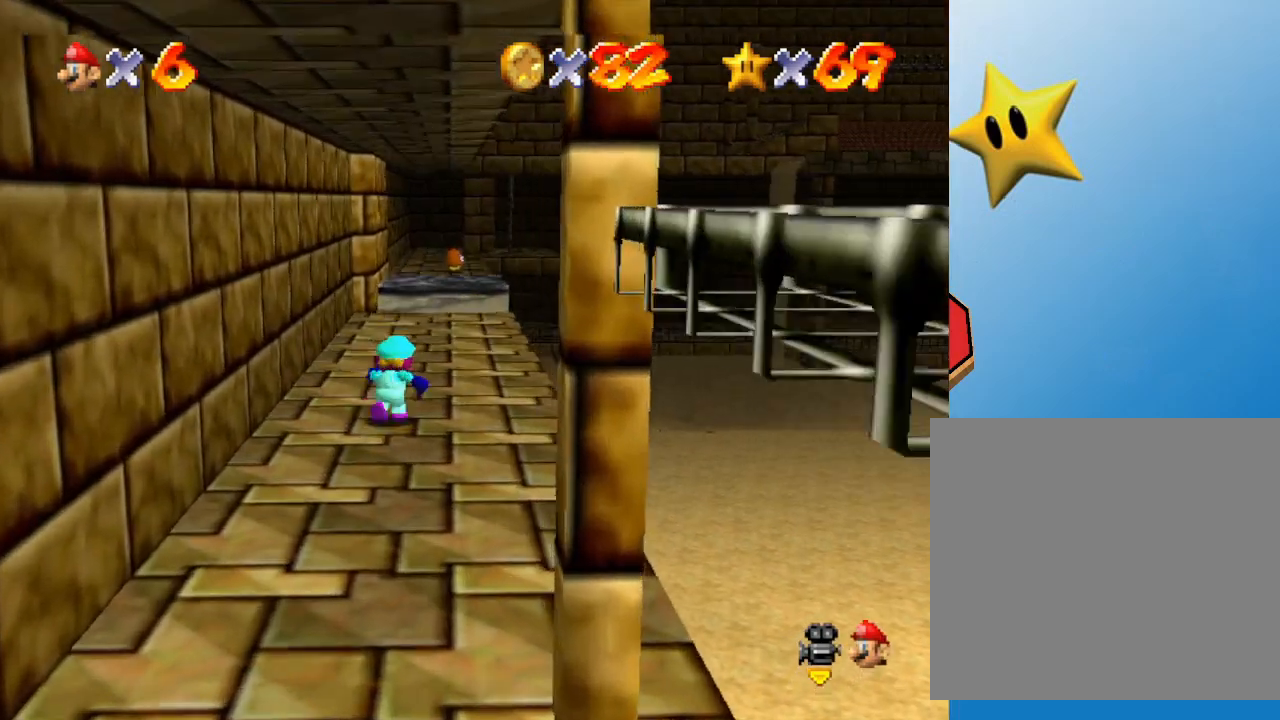
{"buttons": [], "left_stick": "up", "events": []}
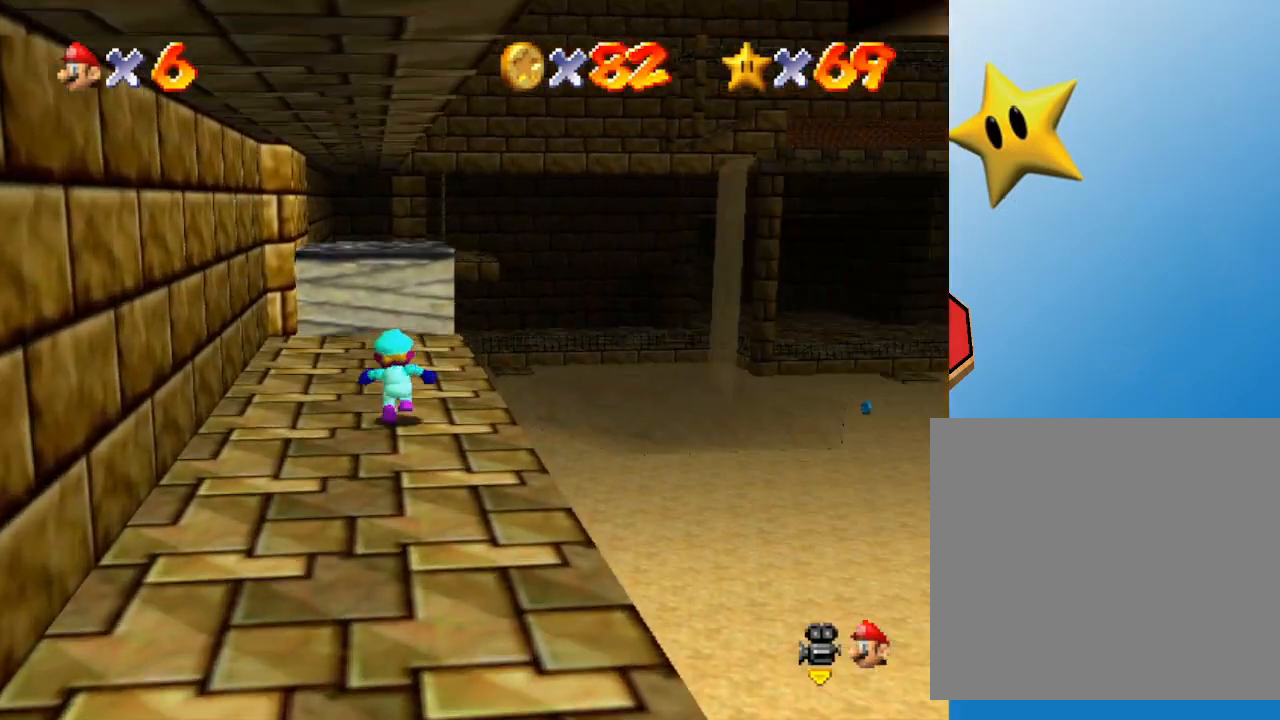
{"buttons": [], "left_stick": "left", "events": [[150, "left_stick", "center"], [433, "left_stick", "left"]]}
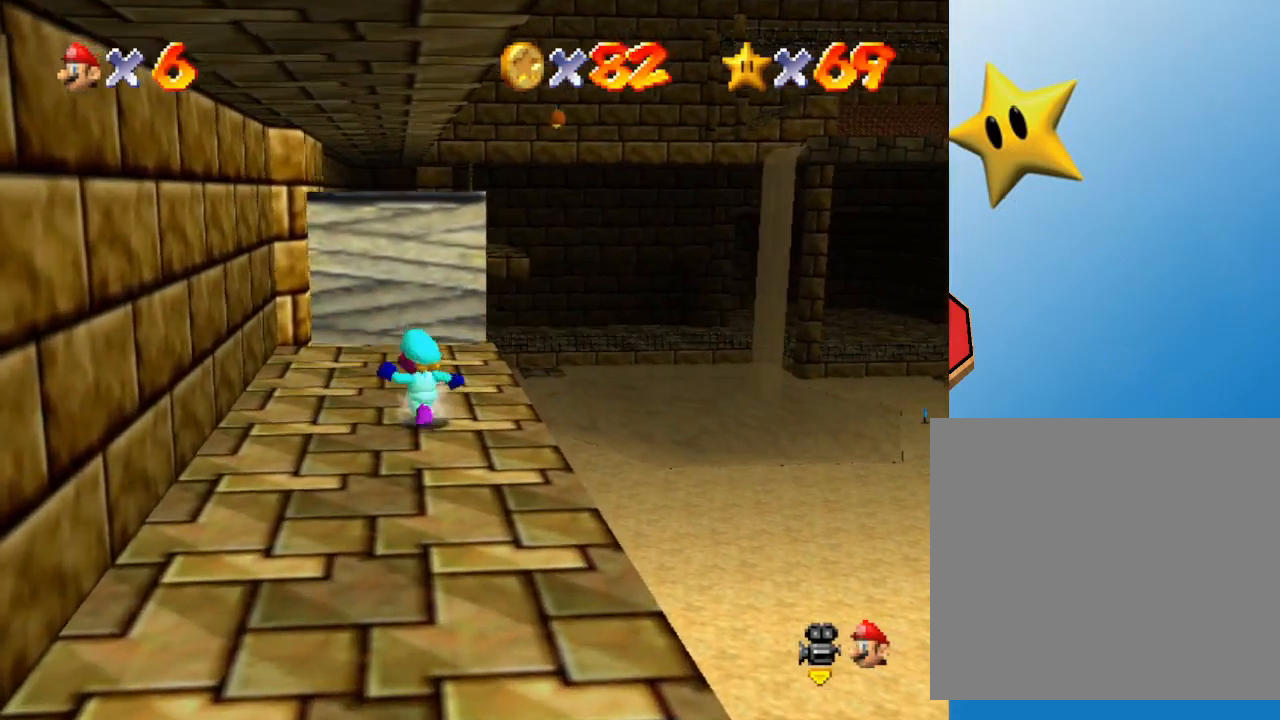
{"buttons": [], "left_stick": "down", "events": [[217, "left_stick", "down-left"], [400, "left_stick", "down"]]}
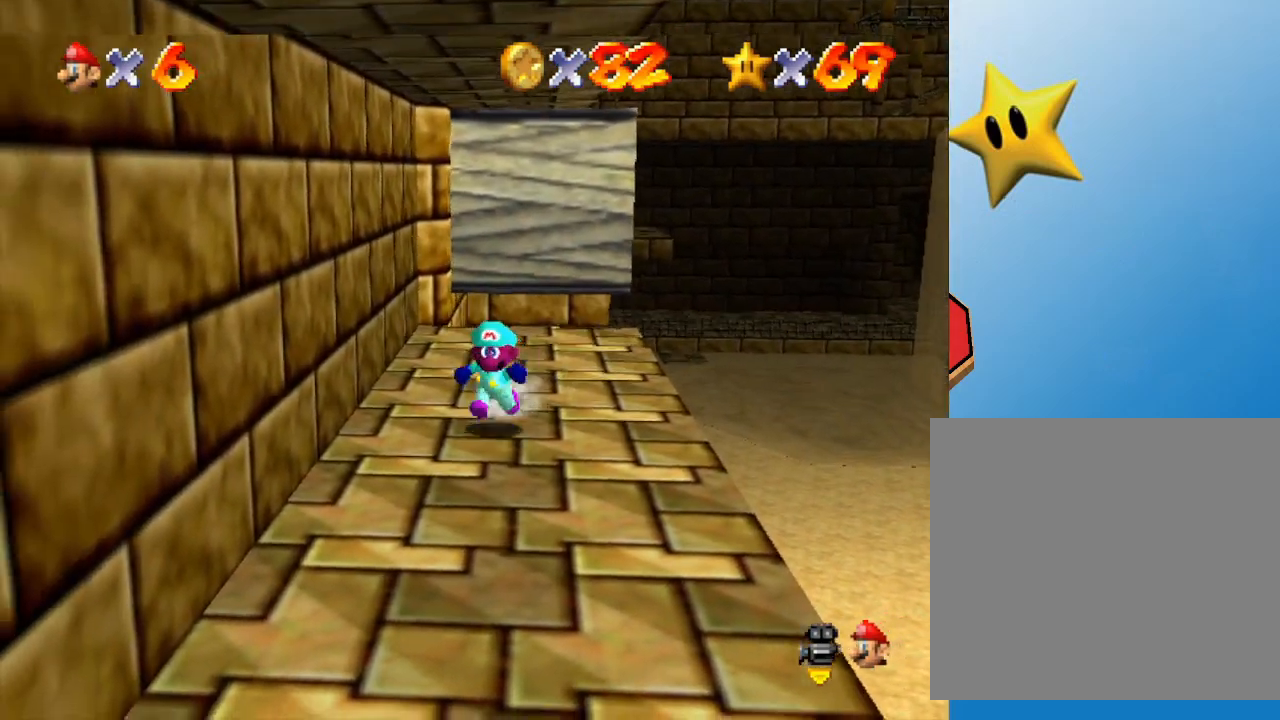
{"buttons": [], "left_stick": "up", "events": [[250, "left_stick", "right"], [433, "left_stick", "up"]]}
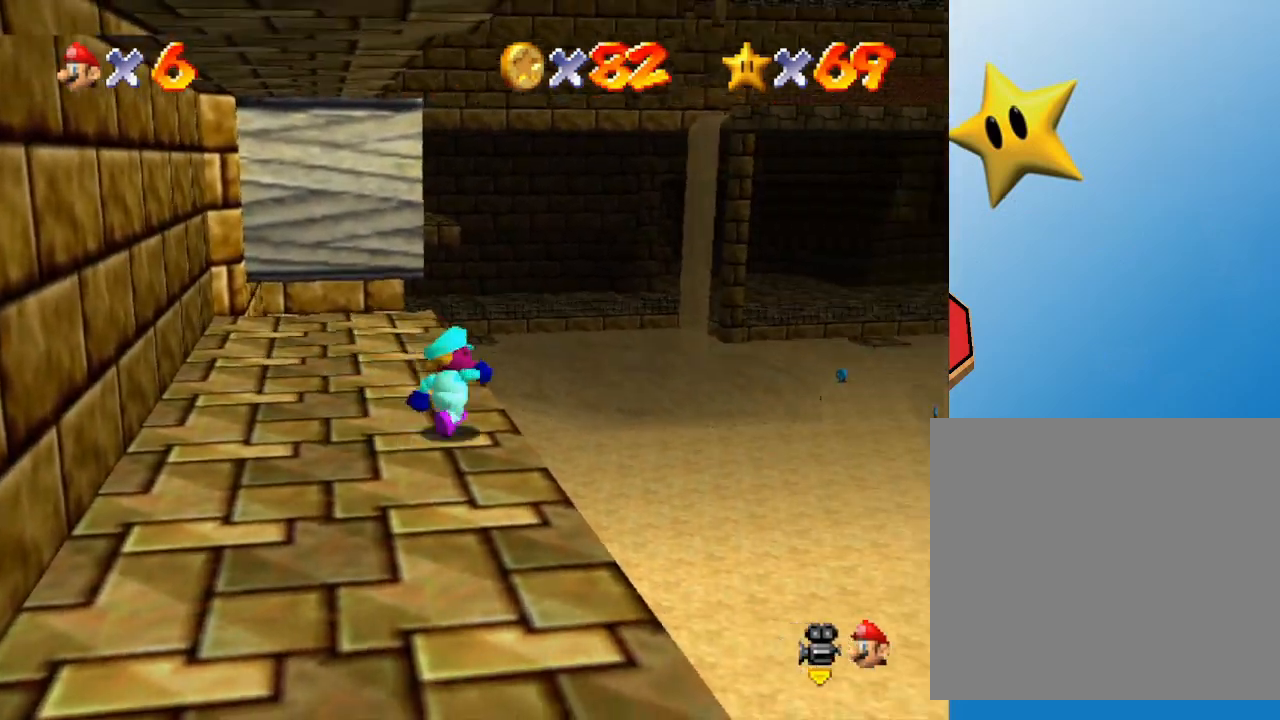
{"buttons": [], "left_stick": "left", "events": [[33, "left_stick", "up-left"], [383, "left_stick", "left"]]}
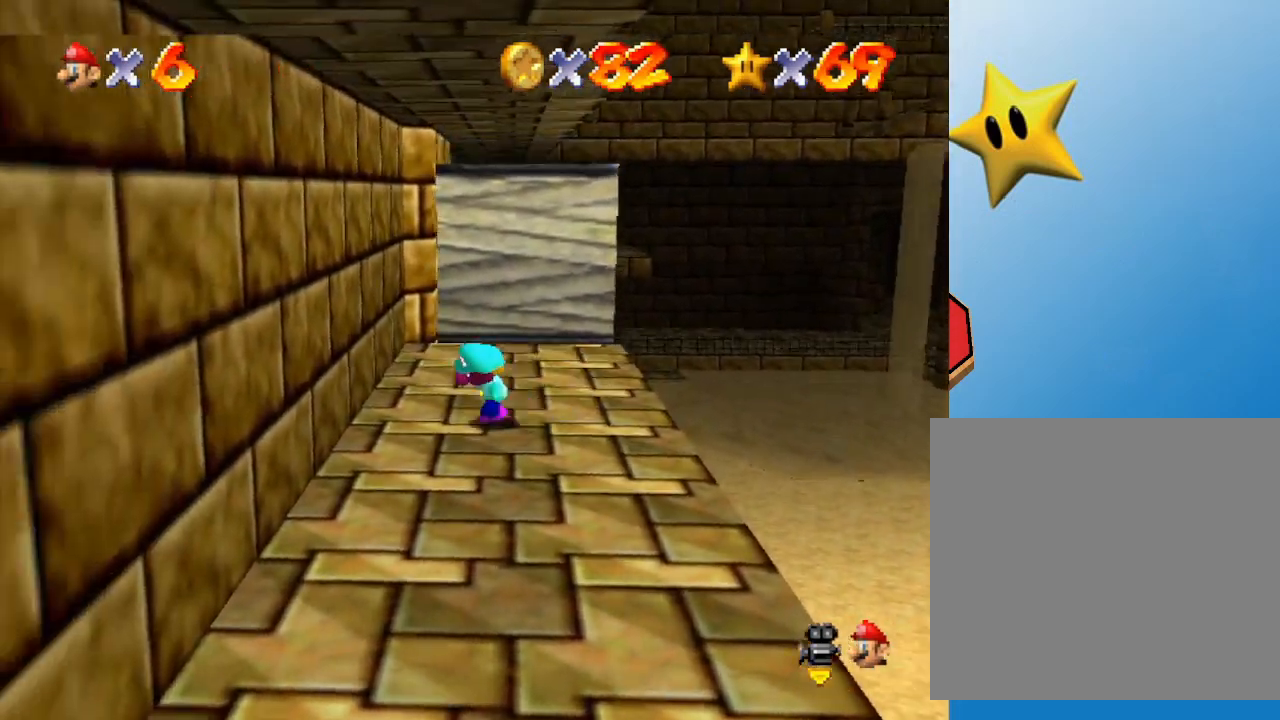
{"buttons": [], "left_stick": "up", "events": [[17, "left_stick", "down-left"], [200, "left_stick", "down-right"], [317, "left_stick", "up-right"], [417, "left_stick", "up"]]}
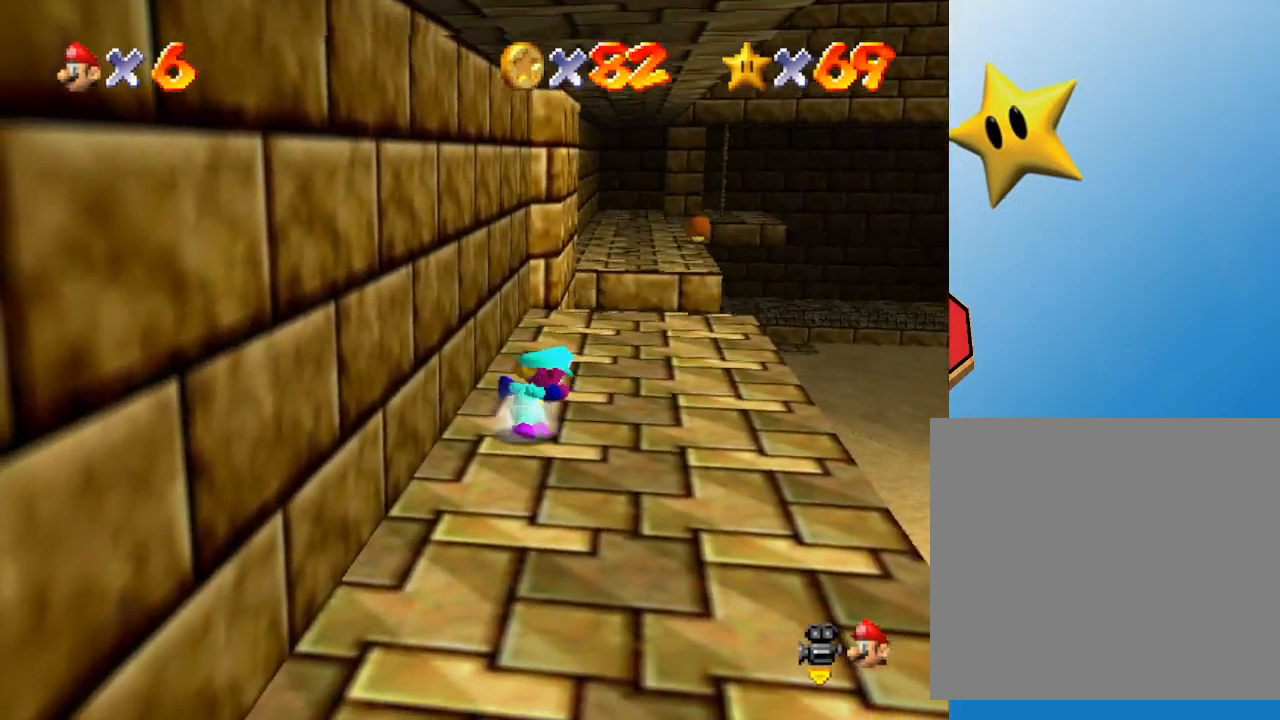
{"buttons": [], "left_stick": "up-right", "events": [[217, "left_stick", "up-right"]]}
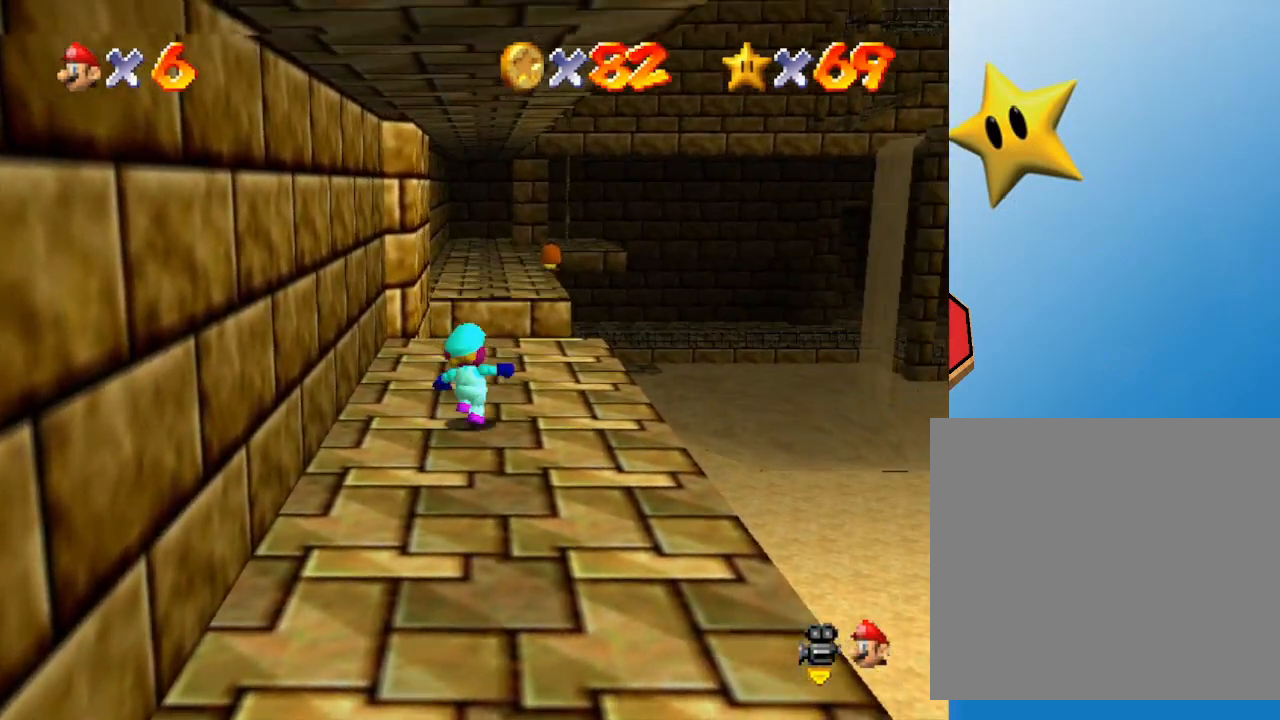
{"buttons": ["A", "Z"], "left_stick": "up", "events": [[83, "left_stick", "up"], [467, "Z", "down"], [500, "A", "down"]]}
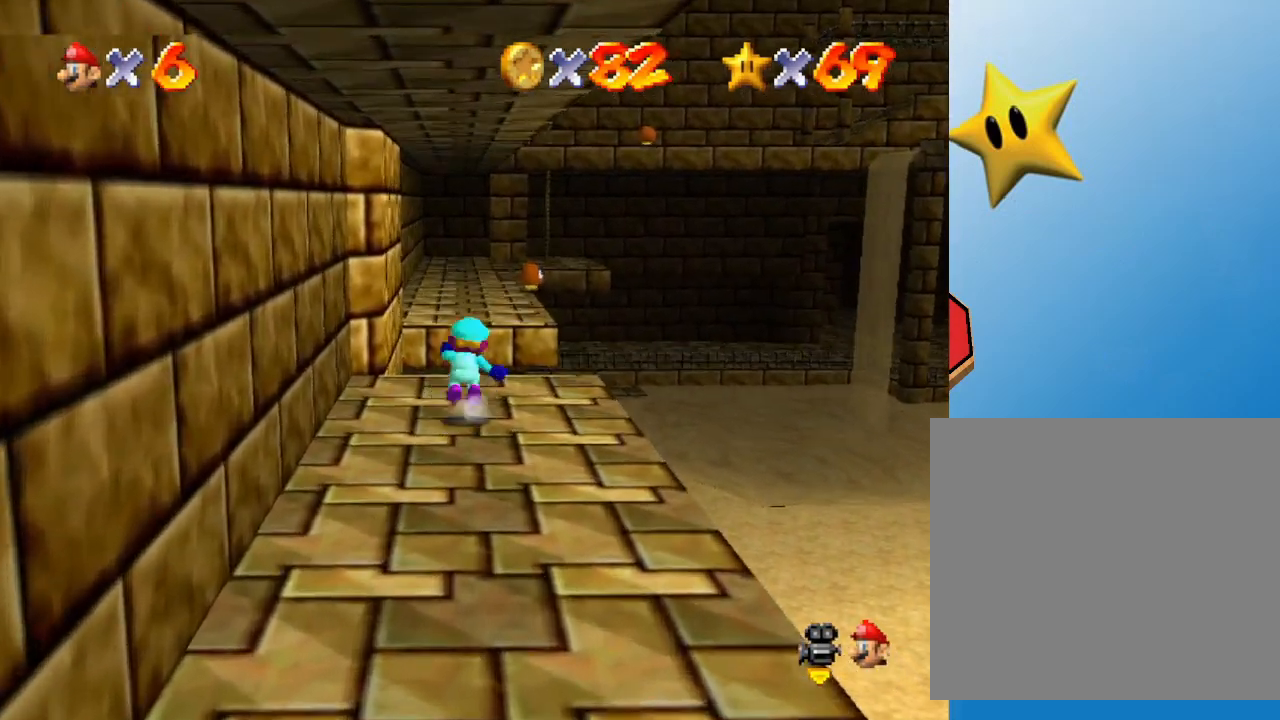
{"buttons": ["A", "Z"], "left_stick": "up", "events": []}
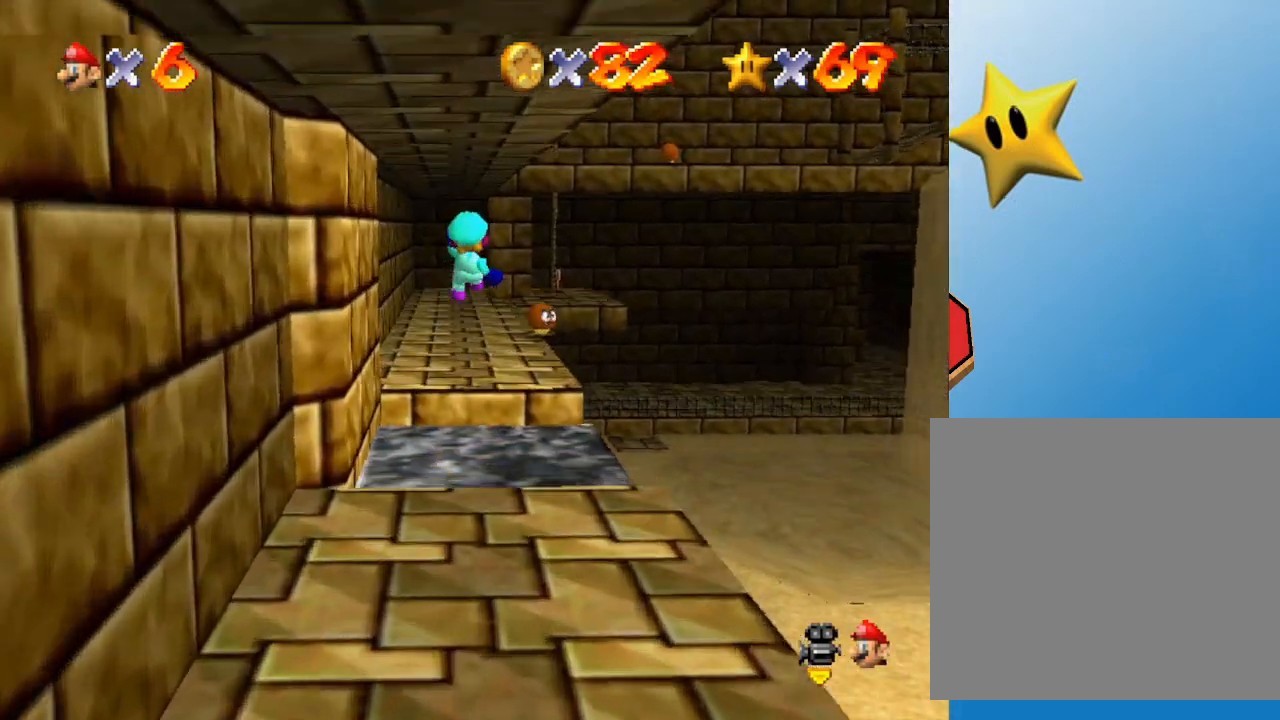
{"buttons": [], "left_stick": "up", "events": [[200, "Z", "up"], [267, "A", "up"]]}
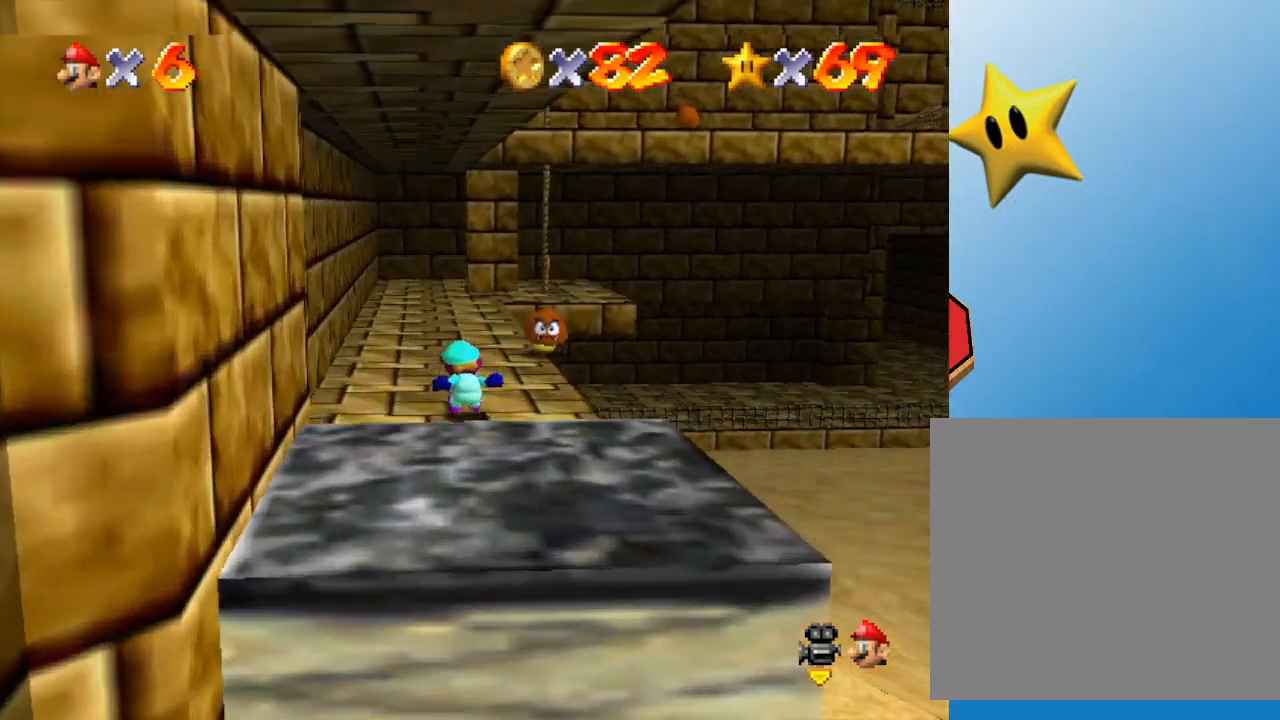
{"buttons": [], "left_stick": "up", "events": []}
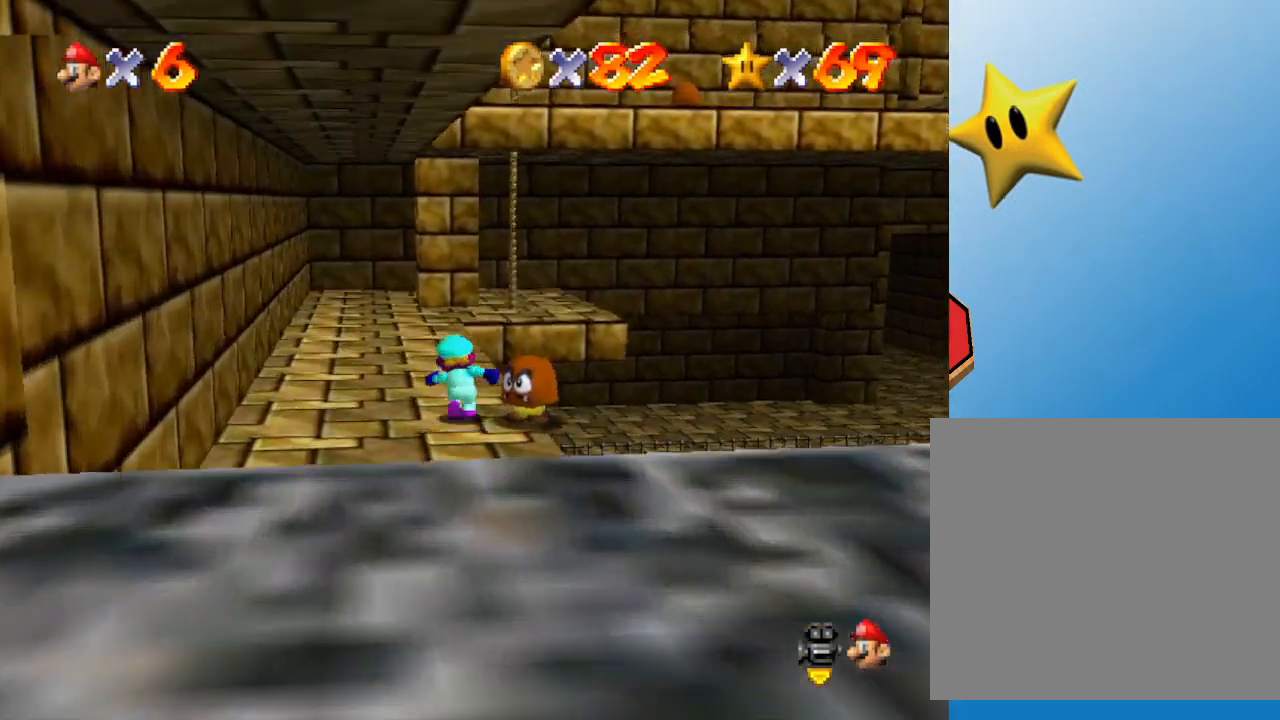
{"buttons": ["A", "Z"], "left_stick": "up", "events": [[400, "Z", "down"], [467, "A", "down"]]}
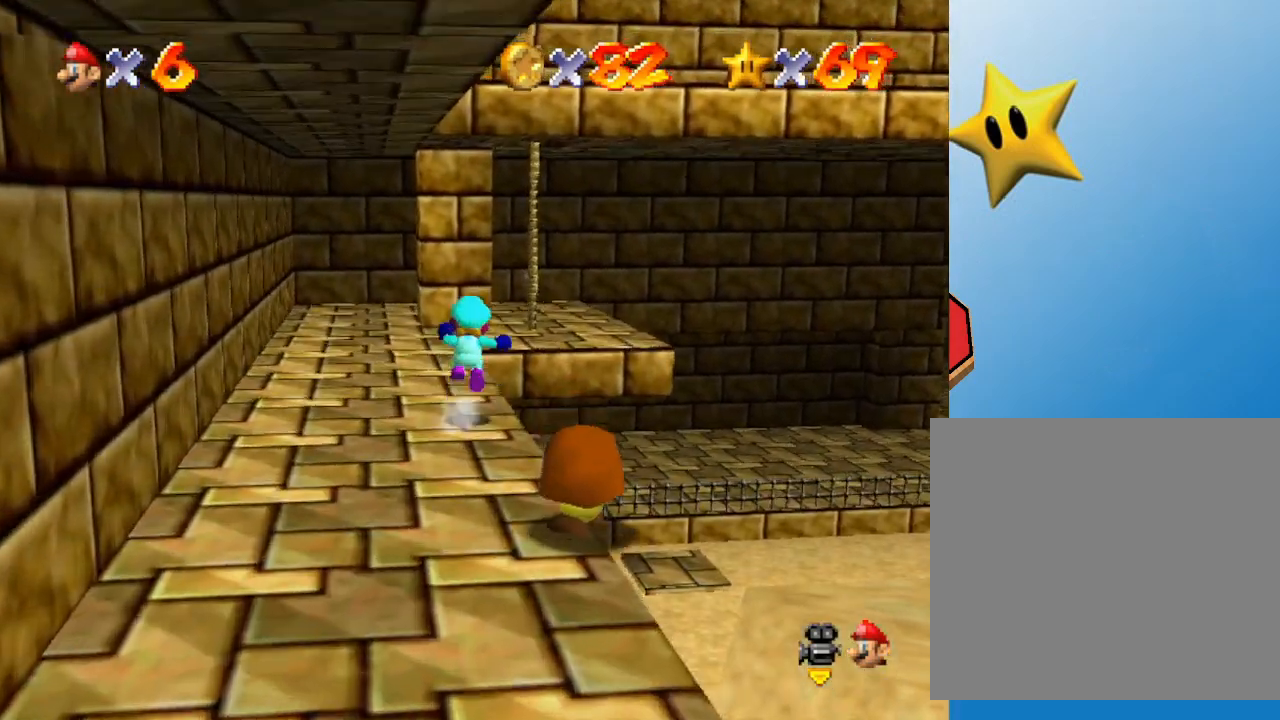
{"buttons": ["A", "Z"], "left_stick": "up-right", "events": [[117, "left_stick", "up-right"]]}
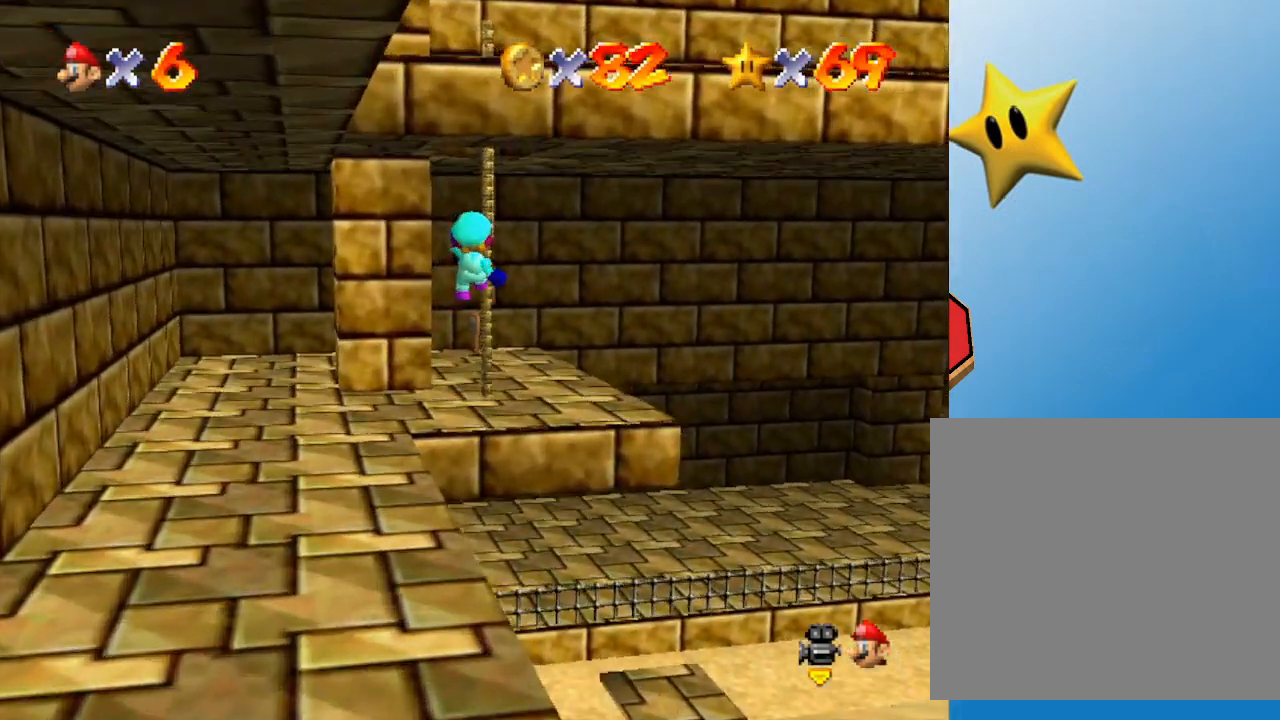
{"buttons": [], "left_stick": "up", "events": [[50, "left_stick", "up"], [117, "A", "up"], [117, "Z", "up"]]}
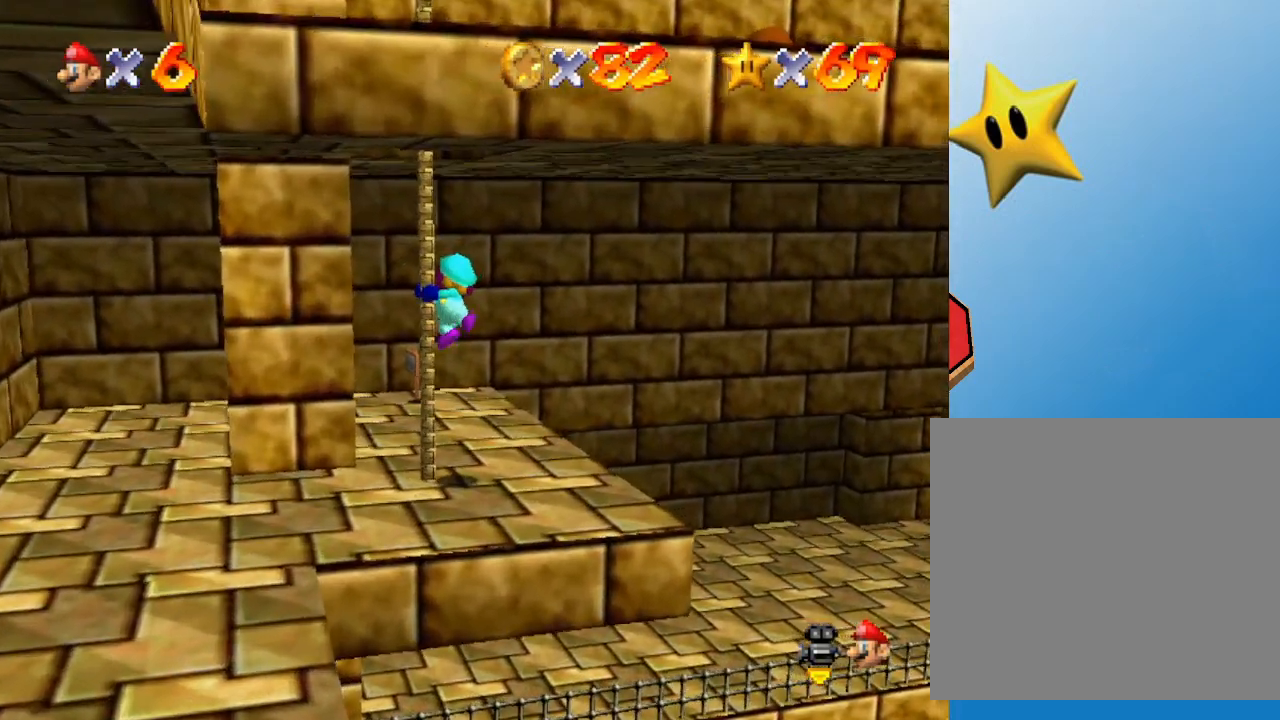
{"buttons": [], "left_stick": "up", "events": []}
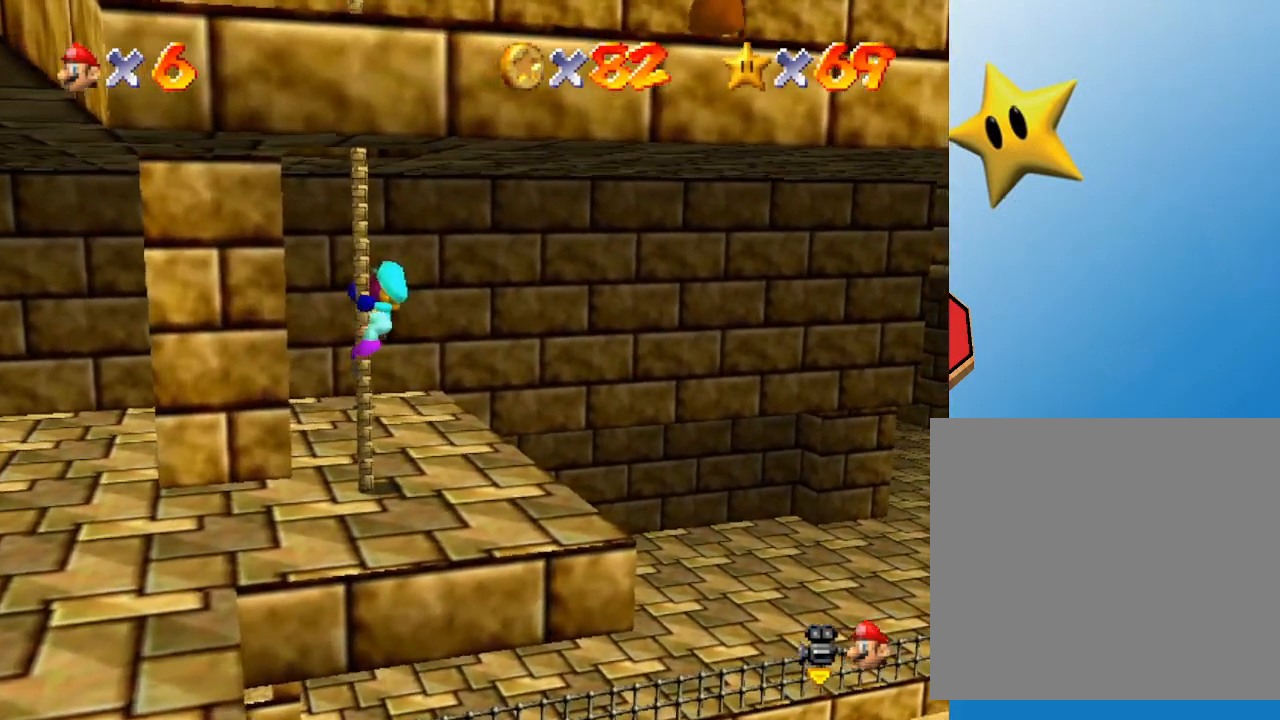
{"buttons": [], "left_stick": "up-right", "events": [[67, "left_stick", "up-right"]]}
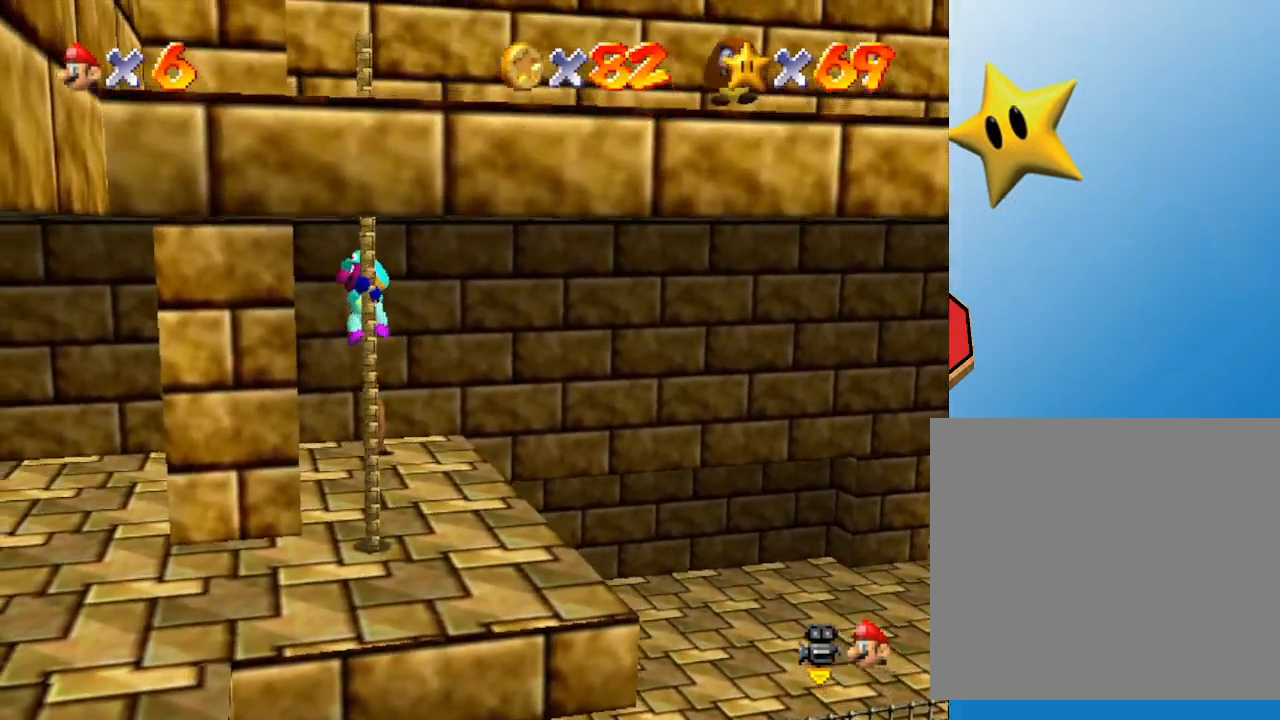
{"buttons": [], "left_stick": "up-right", "events": []}
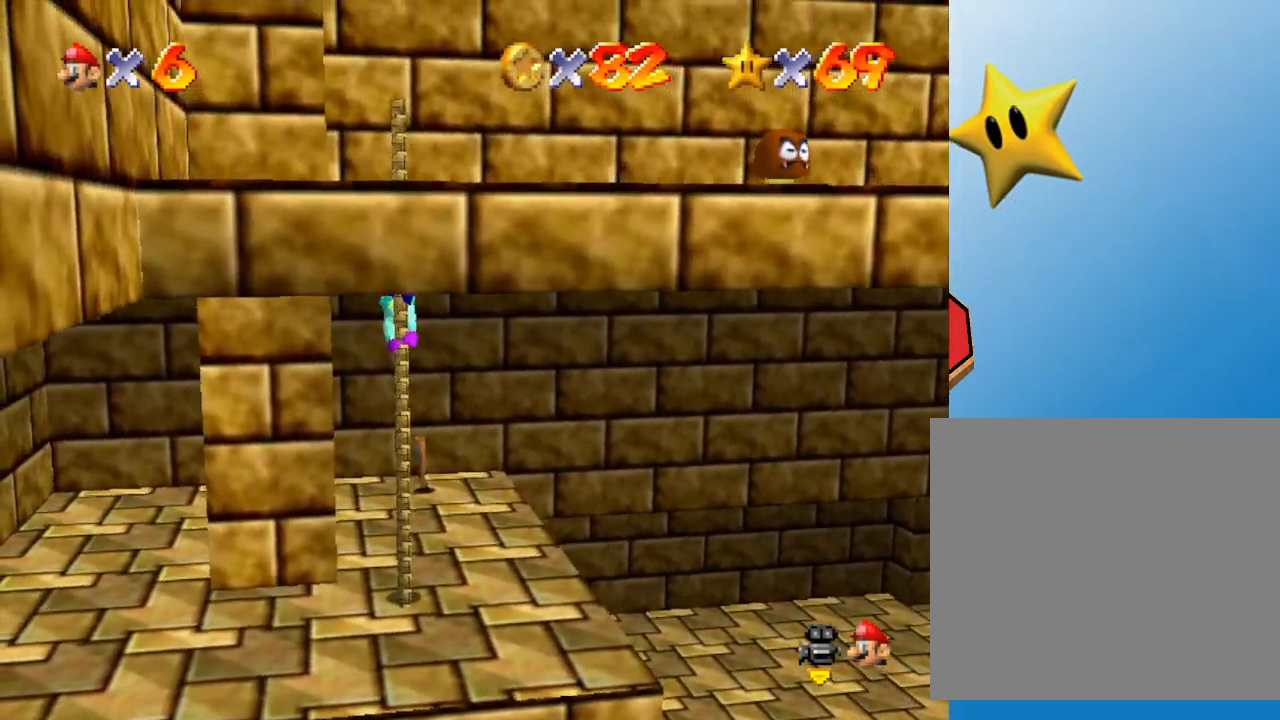
{"buttons": [], "left_stick": "right", "events": [[183, "left_stick", "right"]]}